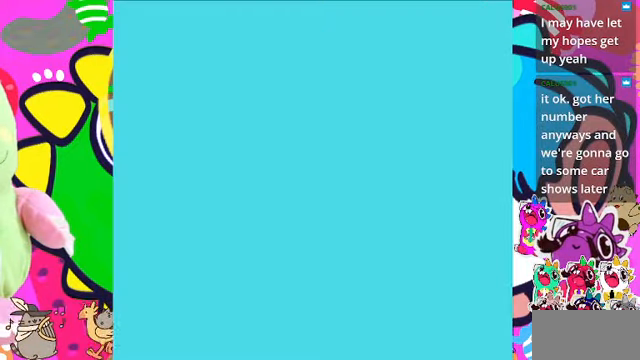
Gameplay with a controller (PlayStation layout); each line is a JSON object with the inputs held at the frame after it. "events" lists button and stick changes between this image and that frame as [ms after this image, input, new state], when the widget could be followed in between. Not read: L2 L3 R2 R3.
{"buttons": [], "left_stick": "center", "right_stick": "center", "events": [[134, "DPAD_UP", "up"]]}
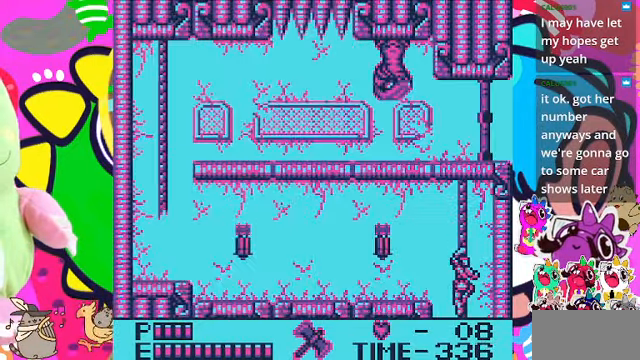
{"buttons": ["DPAD_UP"], "left_stick": "center", "right_stick": "center", "events": [[334, "DPAD_UP", "down"]]}
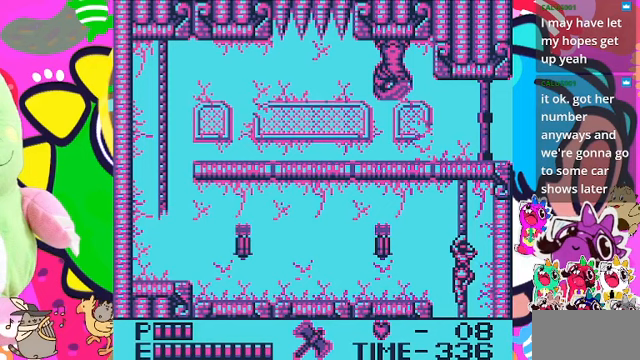
{"buttons": ["CROSS", "DPAD_LEFT"], "left_stick": "center", "right_stick": "center", "events": [[400, "DPAD_LEFT", "down"], [400, "DPAD_UP", "up"], [467, "CROSS", "down"]]}
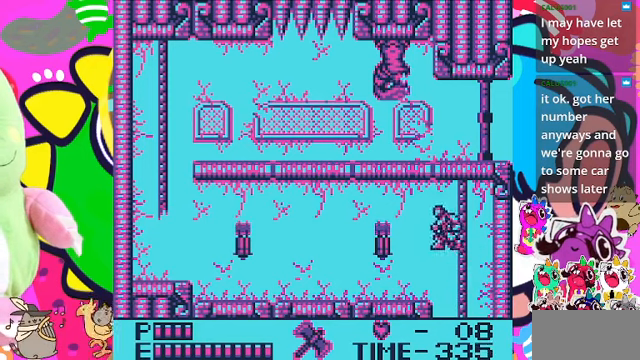
{"buttons": [], "left_stick": "center", "right_stick": "center", "events": [[67, "SQUARE", "down"], [133, "CROSS", "up"], [233, "DPAD_LEFT", "up"], [233, "SQUARE", "up"]]}
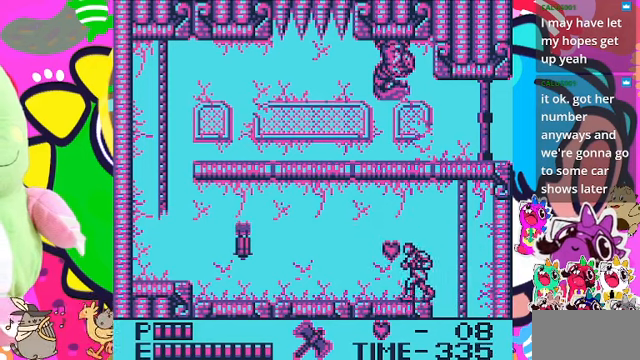
{"buttons": [], "left_stick": "center", "right_stick": "center", "events": [[133, "DPAD_LEFT", "down"], [500, "DPAD_LEFT", "up"]]}
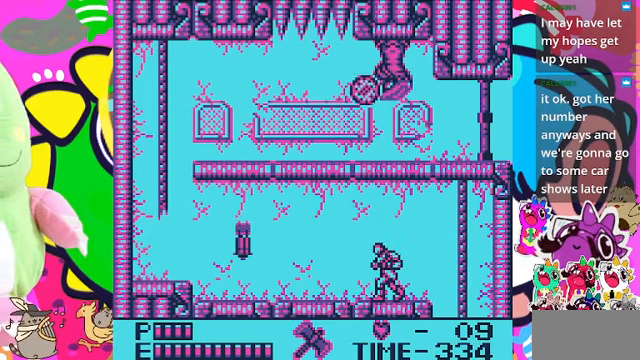
{"buttons": ["DPAD_LEFT"], "left_stick": "center", "right_stick": "center", "events": [[67, "DPAD_RIGHT", "down"], [400, "DPAD_LEFT", "down"], [400, "DPAD_RIGHT", "up"]]}
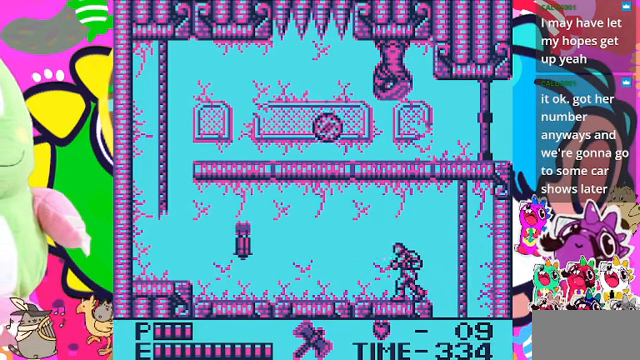
{"buttons": ["CROSS", "SQUARE", "DPAD_UP"], "left_stick": "center", "right_stick": "center", "events": [[33, "DPAD_LEFT", "up"], [167, "DPAD_UP", "down"], [200, "CROSS", "down"], [333, "SQUARE", "down"]]}
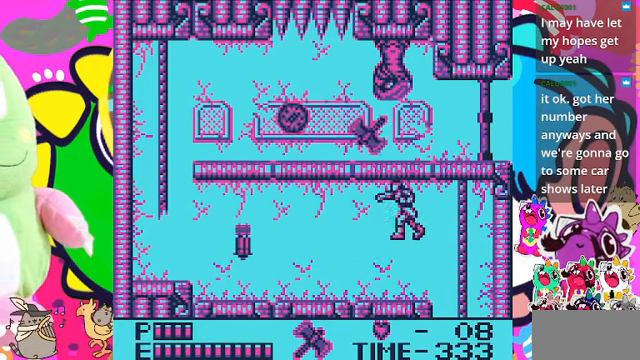
{"buttons": [], "left_stick": "center", "right_stick": "center", "events": [[167, "CROSS", "up"], [167, "SQUARE", "up"], [267, "DPAD_UP", "up"]]}
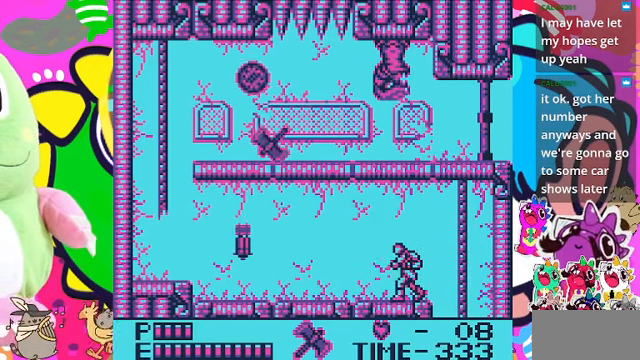
{"buttons": ["DPAD_LEFT"], "left_stick": "center", "right_stick": "center", "events": [[200, "DPAD_LEFT", "down"]]}
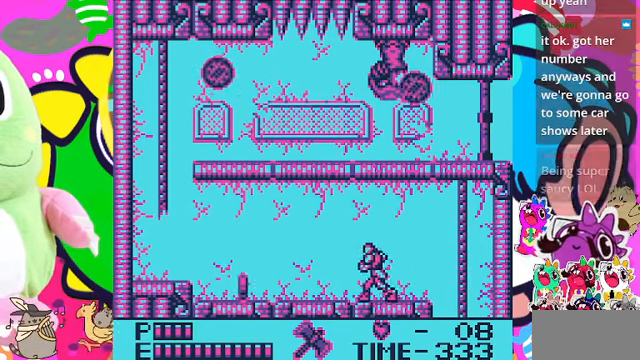
{"buttons": ["DPAD_LEFT"], "left_stick": "center", "right_stick": "center", "events": [[200, "CROSS", "down"], [367, "CROSS", "up"]]}
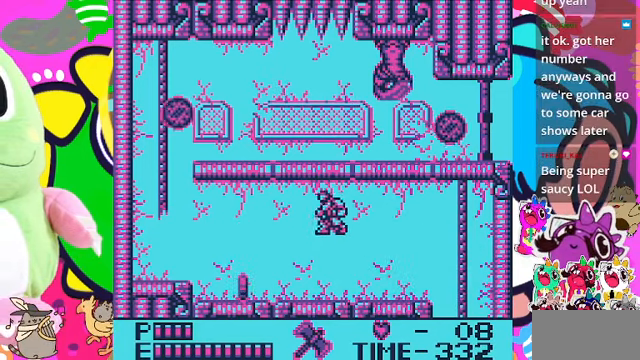
{"buttons": ["CROSS", "DPAD_LEFT"], "left_stick": "center", "right_stick": "center", "events": [[500, "CROSS", "down"]]}
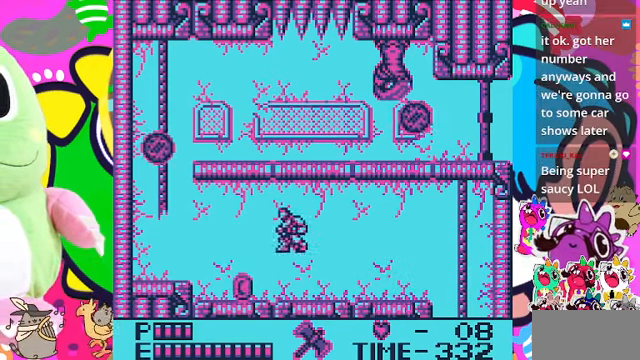
{"buttons": [], "left_stick": "center", "right_stick": "center", "events": [[167, "SQUARE", "down"], [367, "CROSS", "up"], [400, "SQUARE", "up"], [433, "DPAD_LEFT", "up"]]}
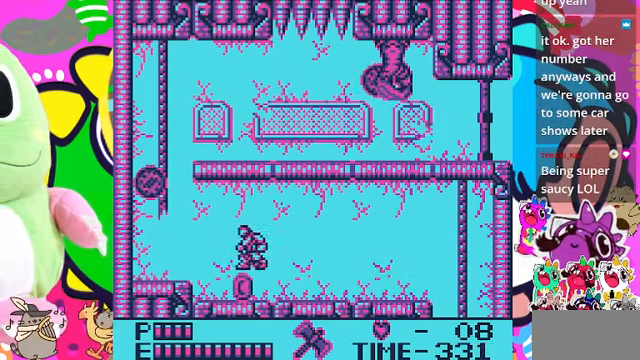
{"buttons": [], "left_stick": "center", "right_stick": "center", "events": [[300, "CROSS", "down"], [333, "SQUARE", "down"], [400, "CROSS", "up"], [466, "SQUARE", "up"]]}
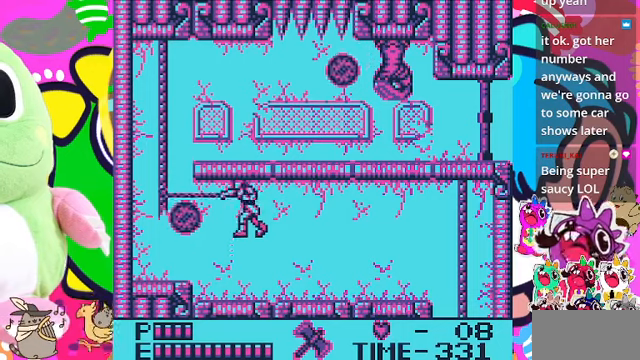
{"buttons": ["DPAD_RIGHT"], "left_stick": "center", "right_stick": "center", "events": [[300, "DPAD_RIGHT", "down"]]}
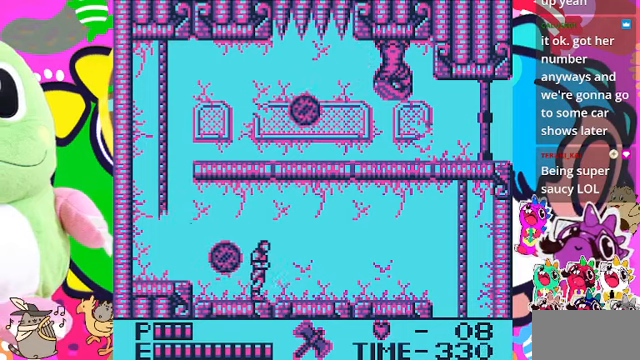
{"buttons": ["DPAD_RIGHT"], "left_stick": "center", "right_stick": "center", "events": []}
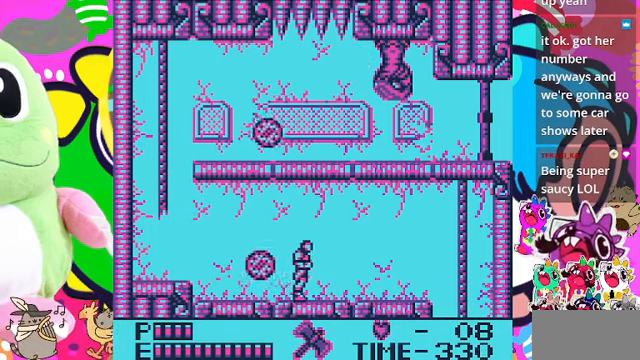
{"buttons": ["DPAD_RIGHT"], "left_stick": "center", "right_stick": "center", "events": []}
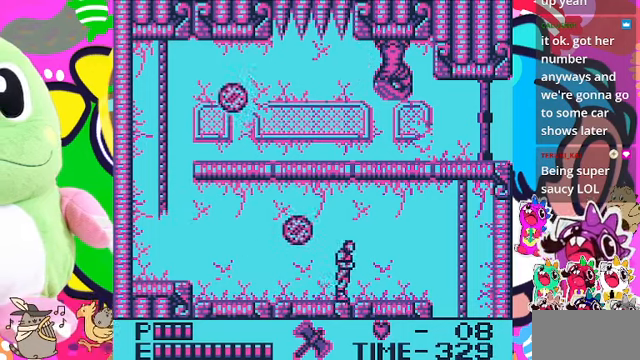
{"buttons": ["DPAD_LEFT"], "left_stick": "center", "right_stick": "center", "events": [[66, "DPAD_RIGHT", "up"], [100, "DPAD_UP", "down"], [166, "DPAD_LEFT", "down"], [166, "DPAD_UP", "up"]]}
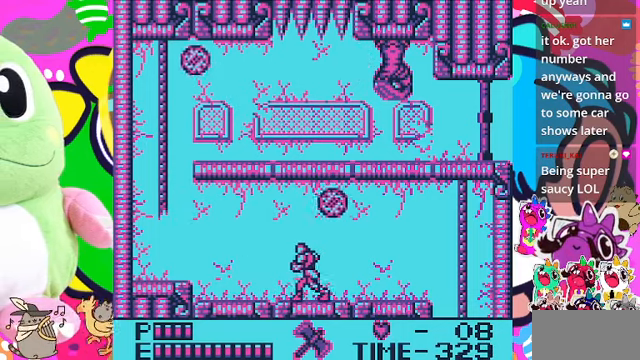
{"buttons": ["DPAD_UP", "DPAD_LEFT"], "left_stick": "center", "right_stick": "center", "events": [[300, "DPAD_UP", "down"]]}
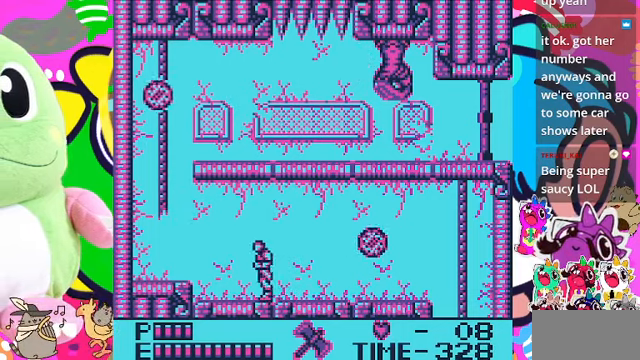
{"buttons": ["DPAD_UP"], "left_stick": "center", "right_stick": "center", "events": [[500, "DPAD_LEFT", "up"]]}
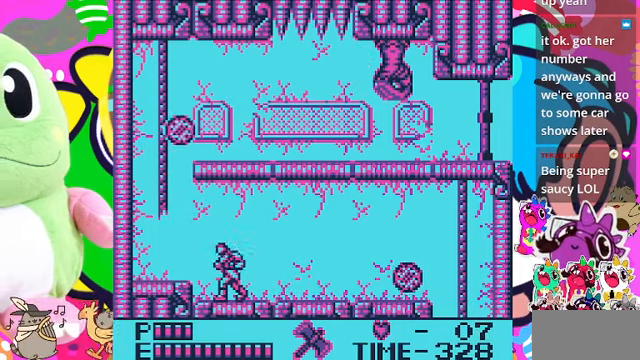
{"buttons": ["DPAD_RIGHT"], "left_stick": "center", "right_stick": "center", "events": [[66, "SQUARE", "down"], [200, "SQUARE", "up"], [433, "DPAD_RIGHT", "down"], [433, "DPAD_UP", "up"]]}
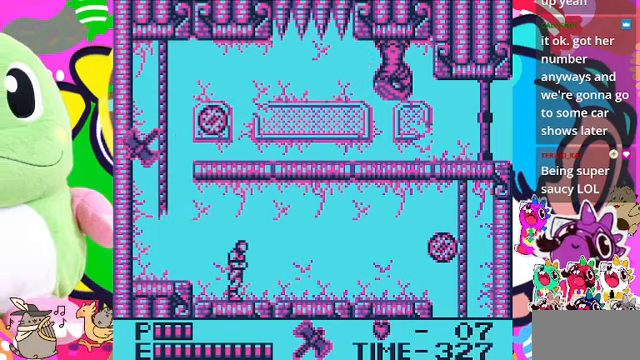
{"buttons": ["CROSS", "DPAD_LEFT"], "left_stick": "center", "right_stick": "center", "events": [[100, "DPAD_RIGHT", "up"], [166, "DPAD_LEFT", "down"], [433, "CROSS", "down"]]}
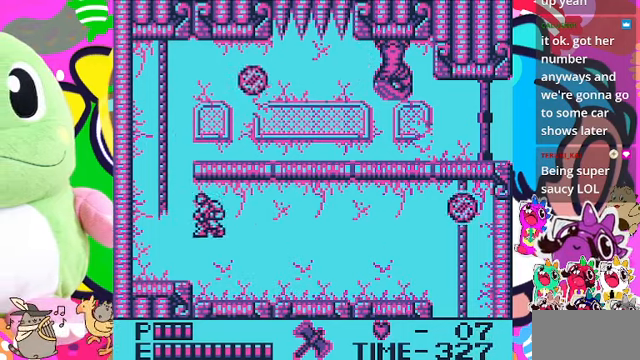
{"buttons": ["DPAD_LEFT"], "left_stick": "center", "right_stick": "center", "events": [[300, "CROSS", "up"]]}
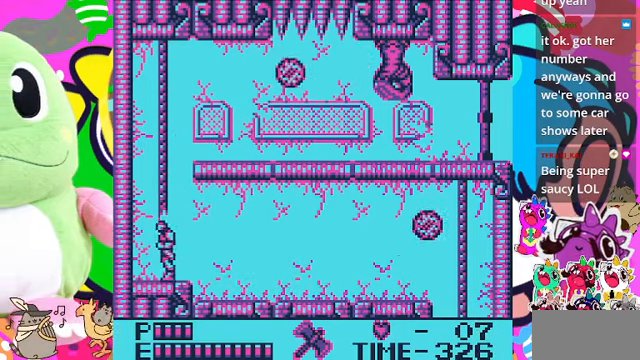
{"buttons": ["DPAD_UP"], "left_stick": "center", "right_stick": "center", "events": [[100, "CROSS", "down"], [266, "DPAD_UP", "down"], [300, "DPAD_LEFT", "up"], [500, "CROSS", "up"]]}
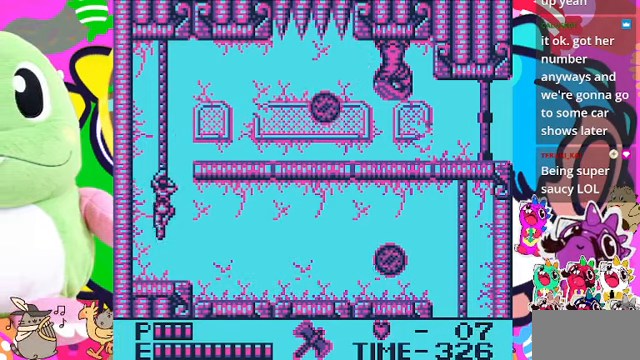
{"buttons": ["DPAD_UP"], "left_stick": "center", "right_stick": "center", "events": []}
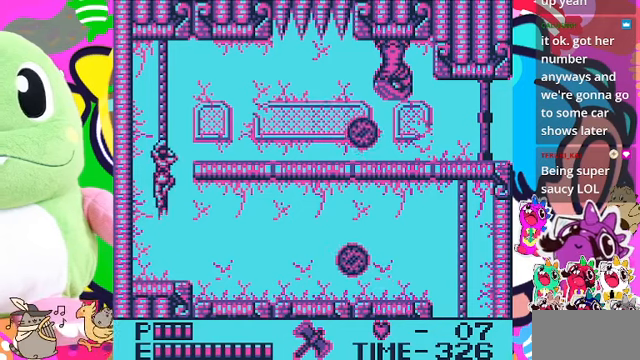
{"buttons": ["DPAD_UP"], "left_stick": "center", "right_stick": "center", "events": []}
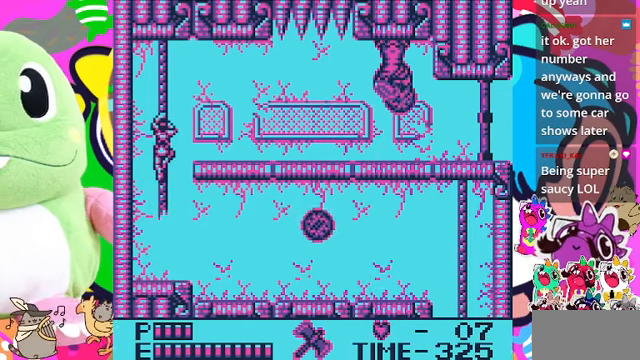
{"buttons": ["DPAD_UP", "DPAD_RIGHT"], "left_stick": "center", "right_stick": "center", "events": [[467, "DPAD_RIGHT", "down"]]}
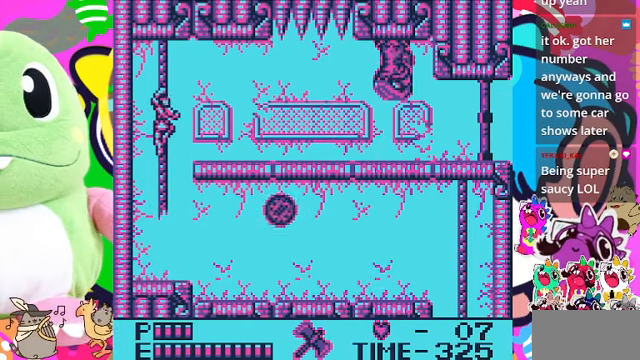
{"buttons": ["DPAD_RIGHT"], "left_stick": "center", "right_stick": "center", "events": [[34, "DPAD_UP", "up"], [100, "CROSS", "down"], [400, "CROSS", "up"]]}
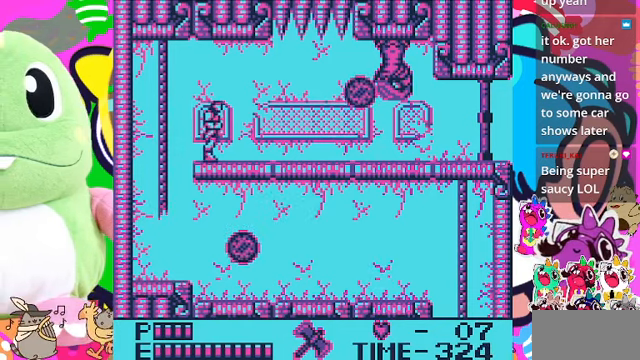
{"buttons": [], "left_stick": "center", "right_stick": "center", "events": [[300, "SQUARE", "down"], [400, "DPAD_RIGHT", "up"], [467, "SQUARE", "up"]]}
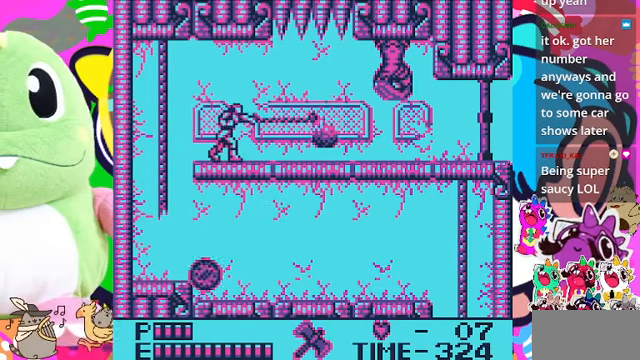
{"buttons": ["DPAD_RIGHT"], "left_stick": "center", "right_stick": "center", "events": [[134, "DPAD_RIGHT", "down"]]}
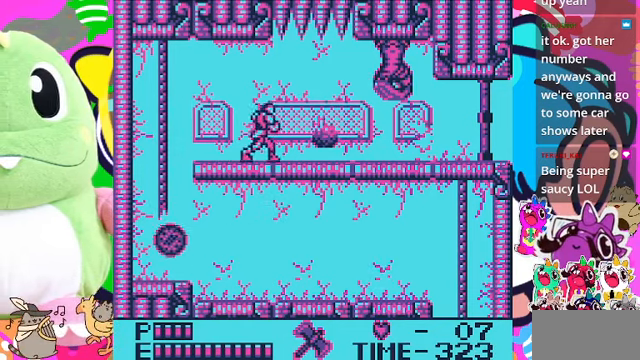
{"buttons": ["DPAD_RIGHT"], "left_stick": "center", "right_stick": "center", "events": []}